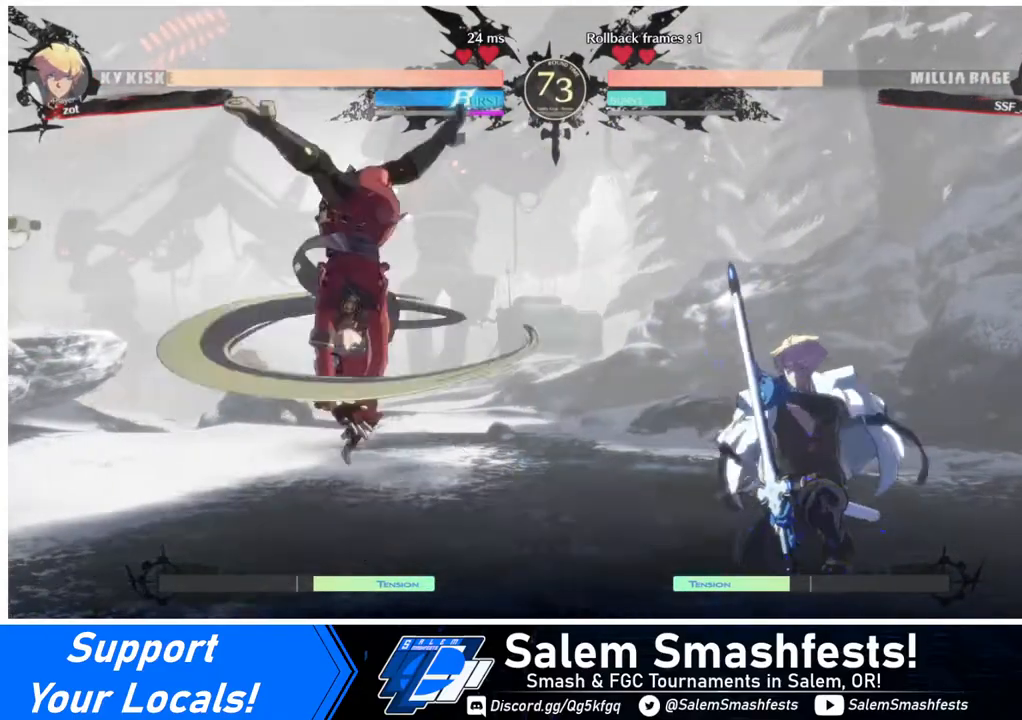
Gameplay with a controller (arcade stick); each line is a JSON object with the inputs held at the frame after it. "events" lists button and stick changes between this image and that frame as [ms after this image, input, new state], when the widget could be followed in between. Not read: L3 R3.
{"buttons": [], "events": [[440, "DPAD_LEFT", "up"]]}
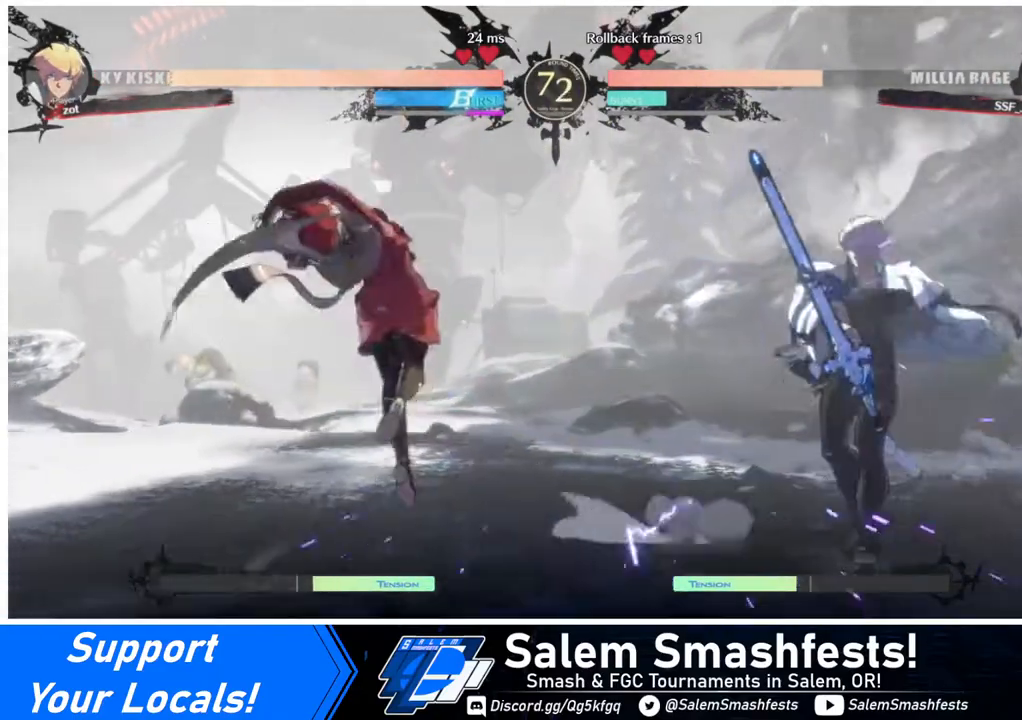
{"buttons": ["DPAD_RIGHT"], "events": [[40, "DPAD_LEFT", "down"], [120, "DPAD_LEFT", "up"], [160, "DPAD_LEFT", "down"], [280, "DPAD_LEFT", "up"], [280, "DPAD_RIGHT", "down"], [360, "DPAD_RIGHT", "up"], [440, "DPAD_RIGHT", "down"]]}
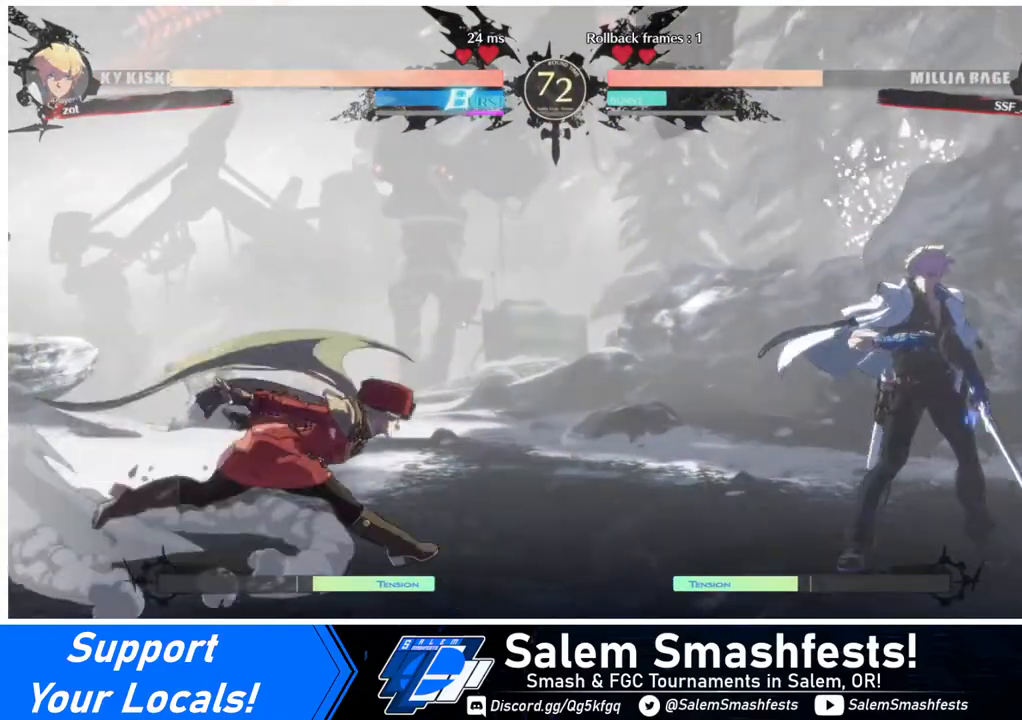
{"buttons": ["DPAD_LEFT"], "events": [[160, "DPAD_RIGHT", "up"], [160, "DPAD_UP", "down"], [200, "DPAD_LEFT", "down"], [200, "L1", "down"], [280, "DPAD_UP", "up"], [280, "L1", "up"]]}
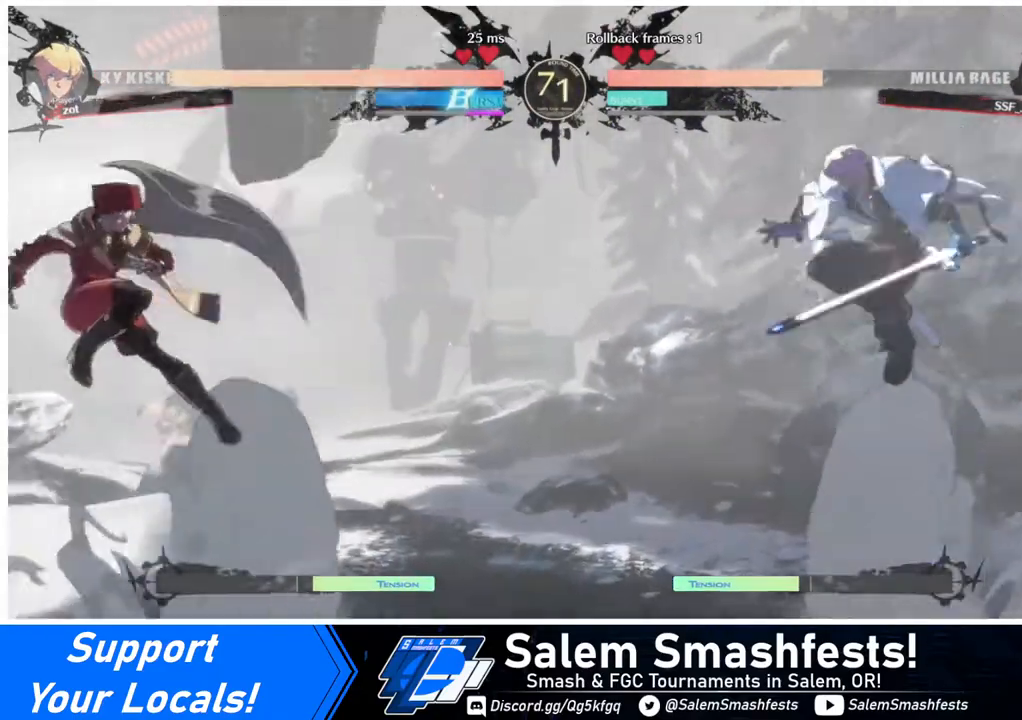
{"buttons": [], "events": [[280, "DPAD_LEFT", "up"], [320, "DPAD_RIGHT", "down"], [480, "DPAD_RIGHT", "up"]]}
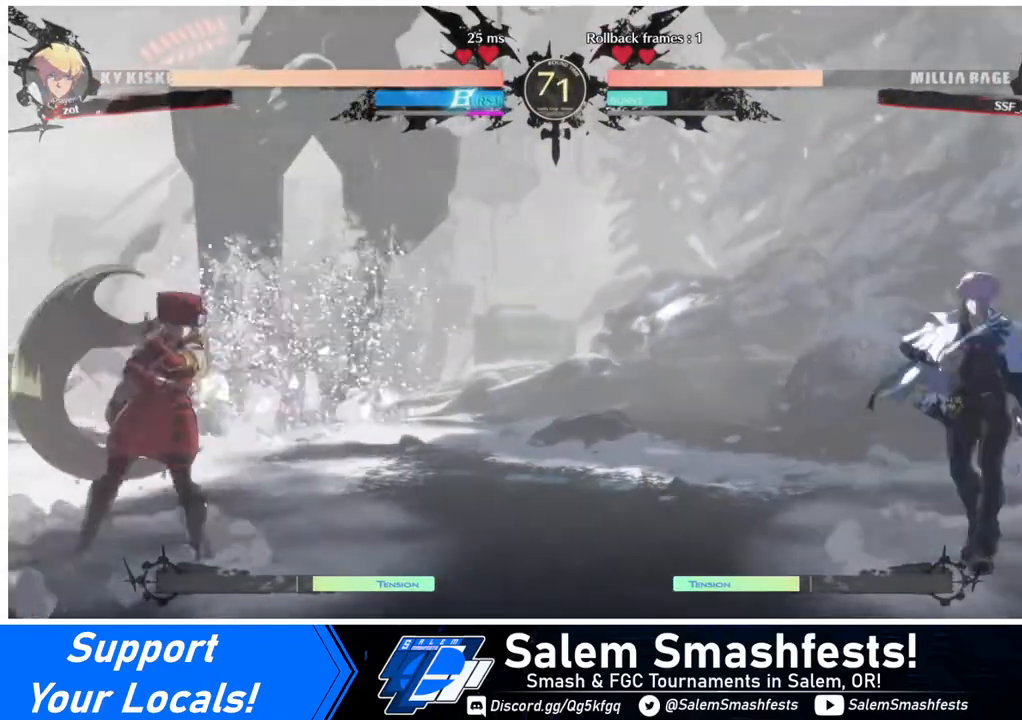
{"buttons": ["DPAD_LEFT"], "events": [[120, "DPAD_LEFT", "down"]]}
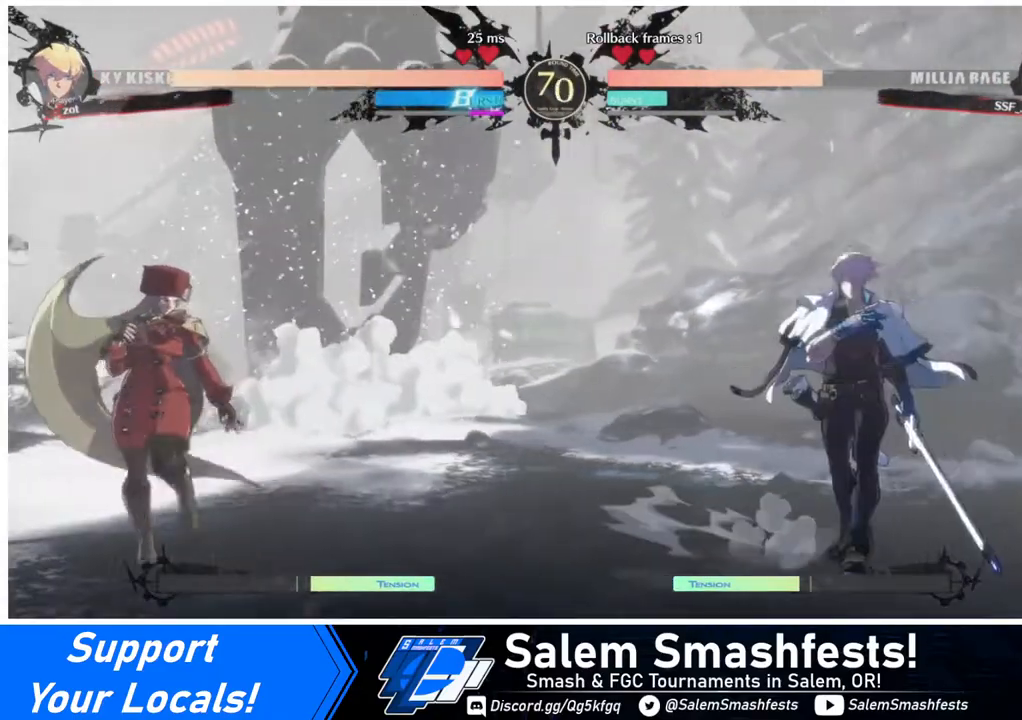
{"buttons": ["DPAD_LEFT"], "events": [[280, "DPAD_LEFT", "up"], [320, "DPAD_RIGHT", "down"], [480, "DPAD_LEFT", "down"], [480, "DPAD_RIGHT", "up"]]}
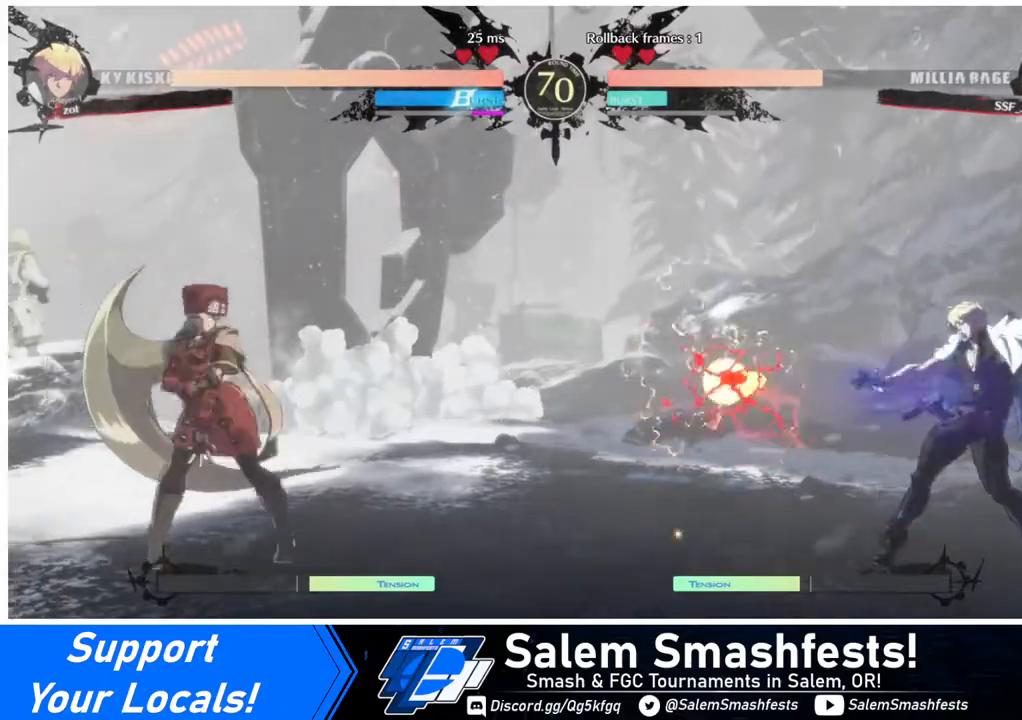
{"buttons": ["DPAD_DOWN", "DPAD_LEFT"], "events": [[320, "DPAD_DOWN", "down"]]}
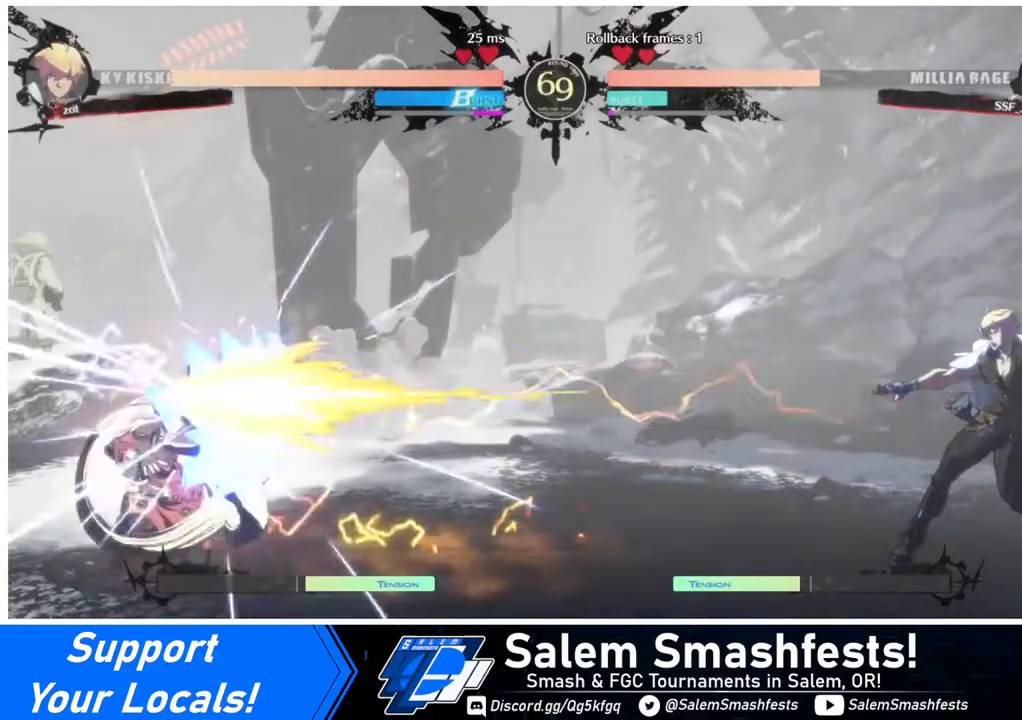
{"buttons": ["DPAD_RIGHT"], "events": [[280, "DPAD_DOWN", "up"], [280, "DPAD_LEFT", "up"], [360, "DPAD_RIGHT", "down"]]}
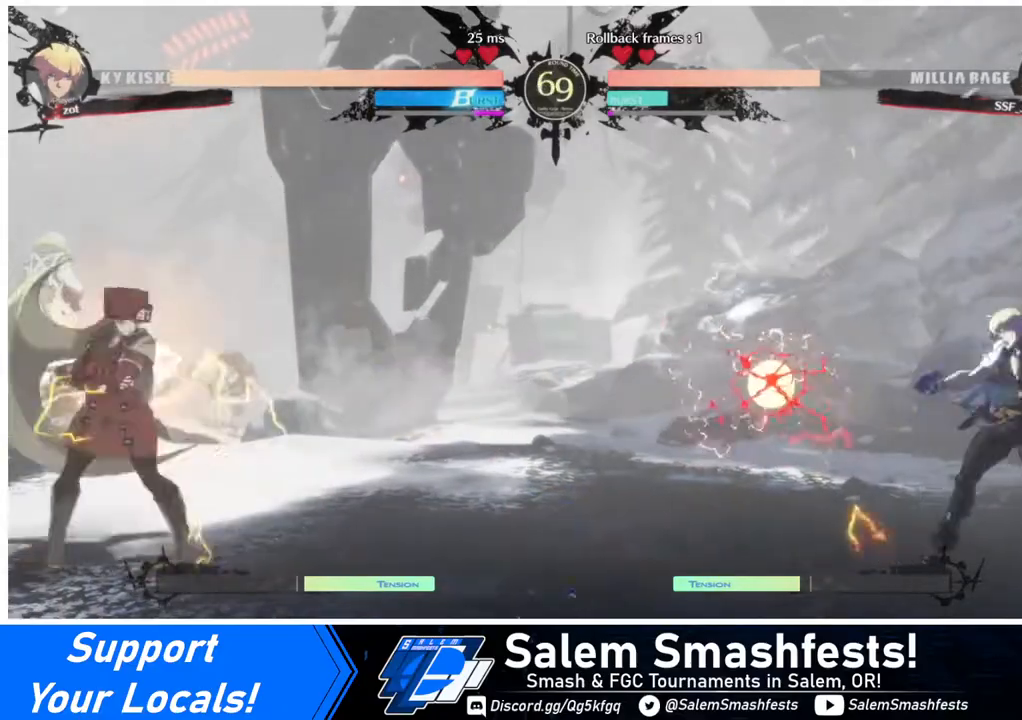
{"buttons": ["DPAD_LEFT"], "events": [[160, "DPAD_DOWN", "down"], [200, "DPAD_RIGHT", "up"], [240, "DPAD_LEFT", "down"], [280, "DPAD_DOWN", "up"], [280, "SQUARE", "down"], [360, "SQUARE", "up"]]}
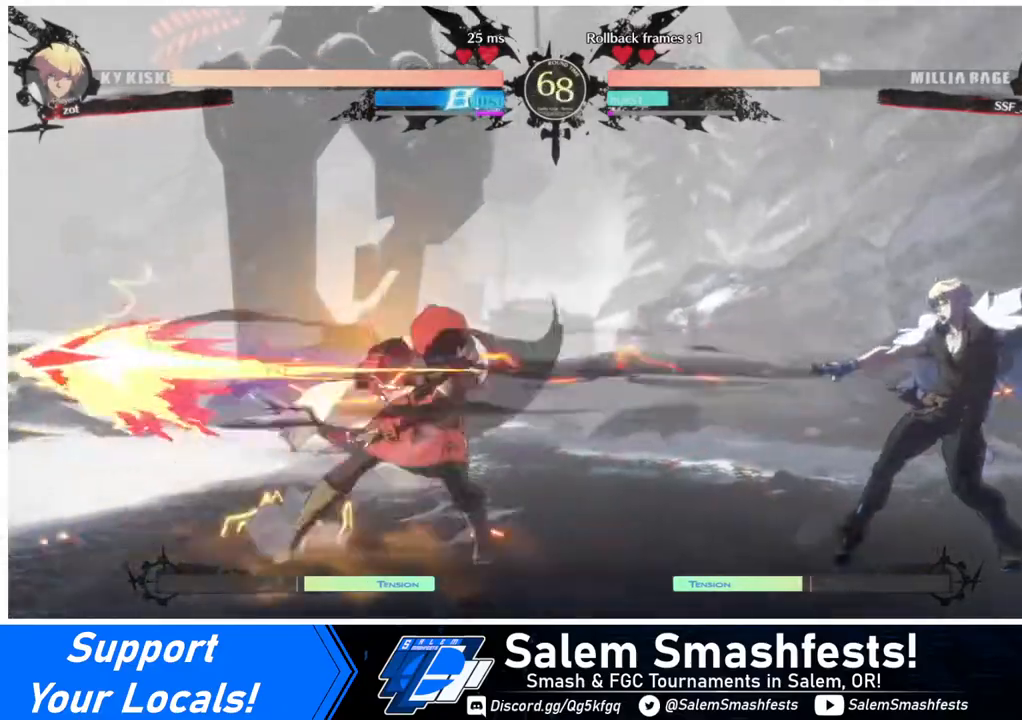
{"buttons": ["DPAD_LEFT"], "events": []}
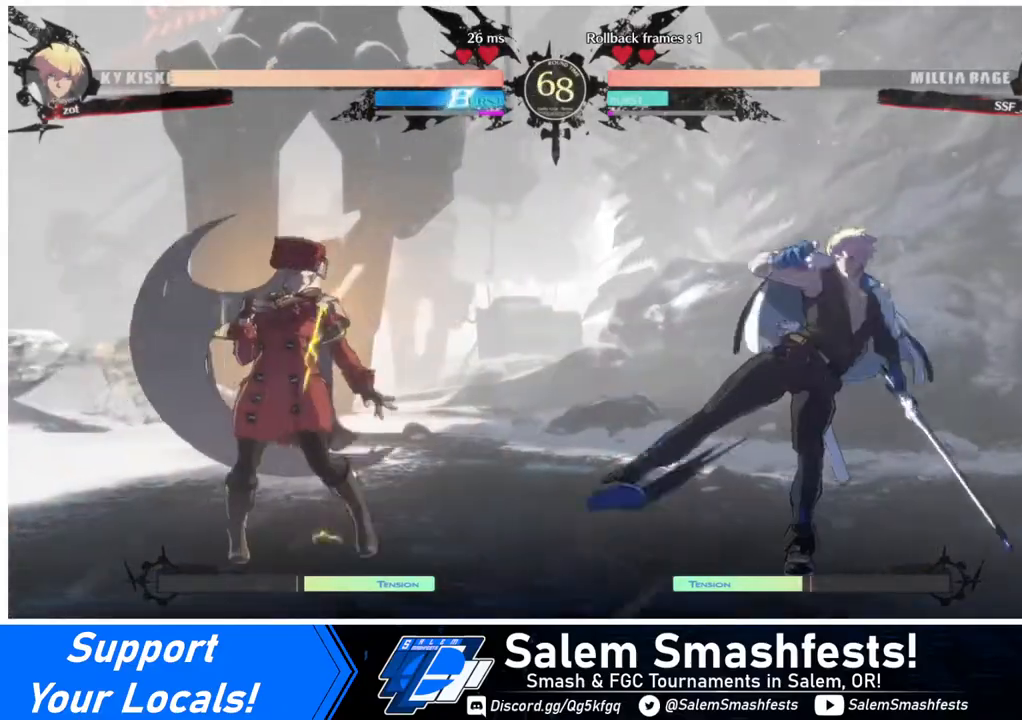
{"buttons": ["DPAD_LEFT"], "events": [[240, "DPAD_LEFT", "up"], [280, "DPAD_RIGHT", "down"], [400, "DPAD_LEFT", "down"], [400, "DPAD_RIGHT", "up"]]}
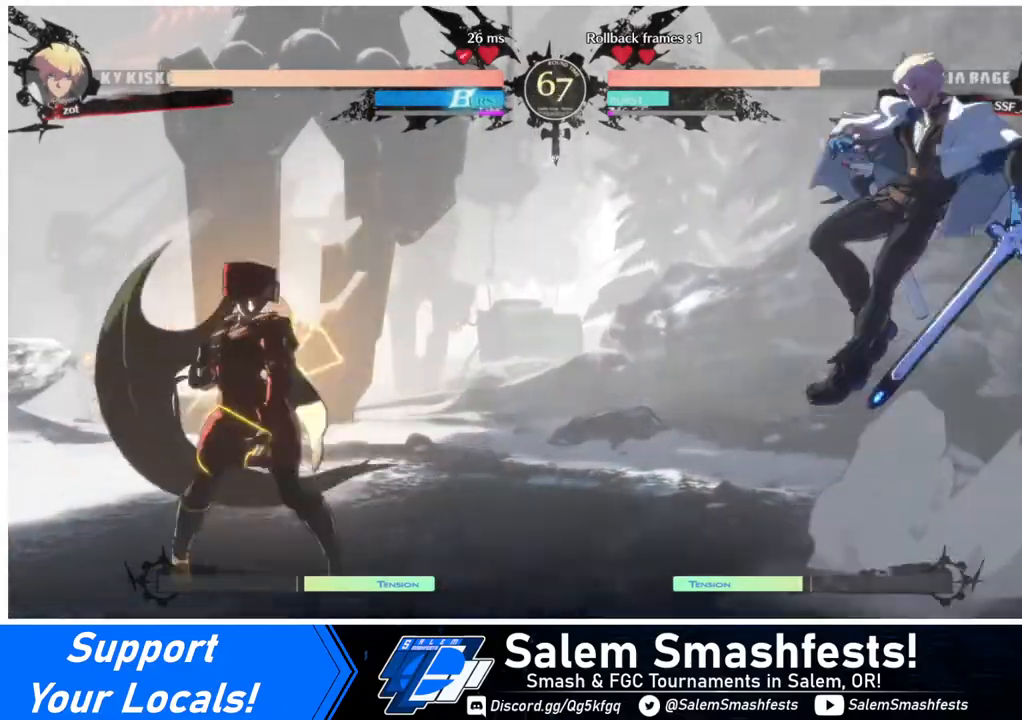
{"buttons": ["DPAD_RIGHT"], "events": [[240, "DPAD_LEFT", "up"], [280, "DPAD_RIGHT", "down"], [320, "DPAD_RIGHT", "up"], [360, "DPAD_RIGHT", "down"]]}
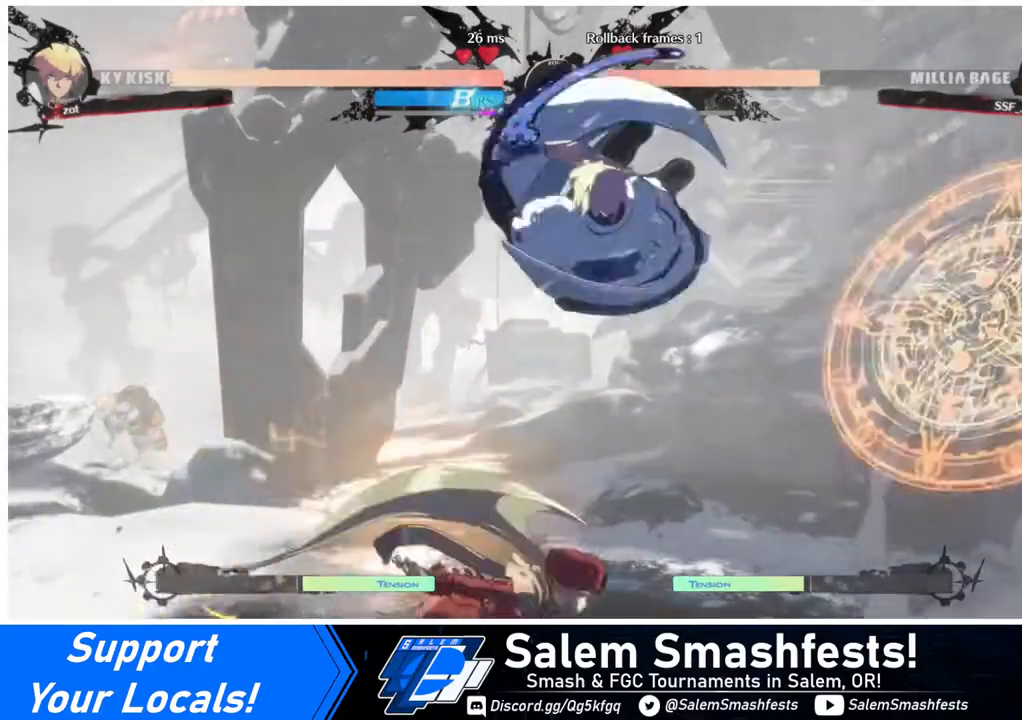
{"buttons": [], "events": [[40, "DPAD_RIGHT", "up"], [120, "TRIANGLE", "down"], [200, "TRIANGLE", "up"]]}
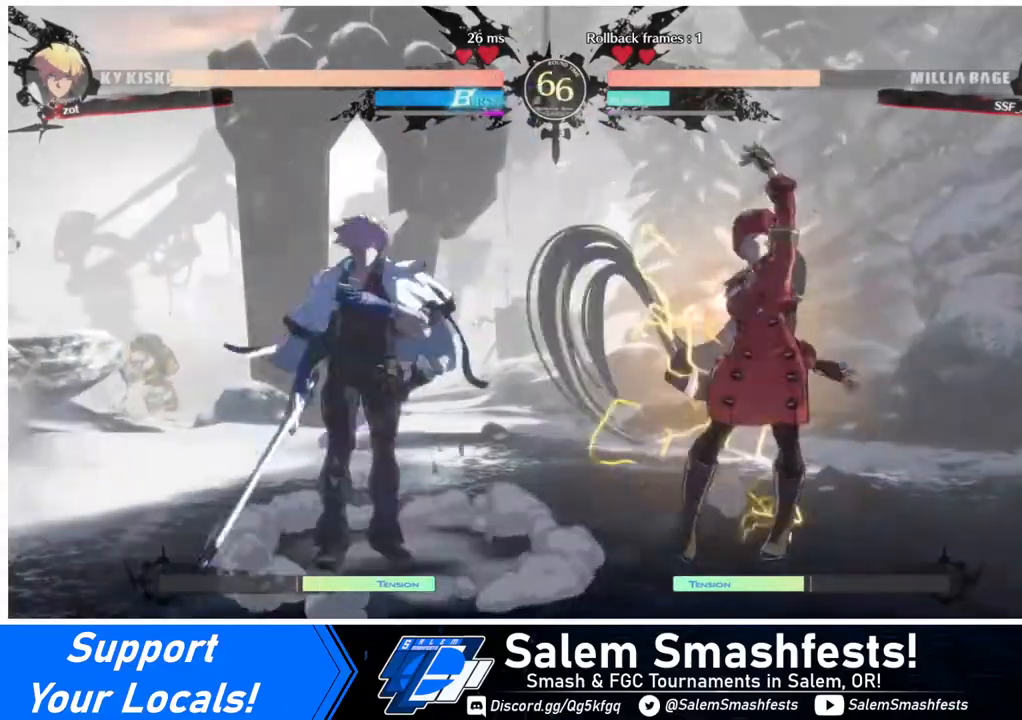
{"buttons": [], "events": [[80, "DPAD_RIGHT", "down"], [160, "DPAD_RIGHT", "up"], [200, "DPAD_RIGHT", "down"], [360, "DPAD_RIGHT", "up"], [440, "DPAD_LEFT", "down"], [480, "DPAD_LEFT", "up"]]}
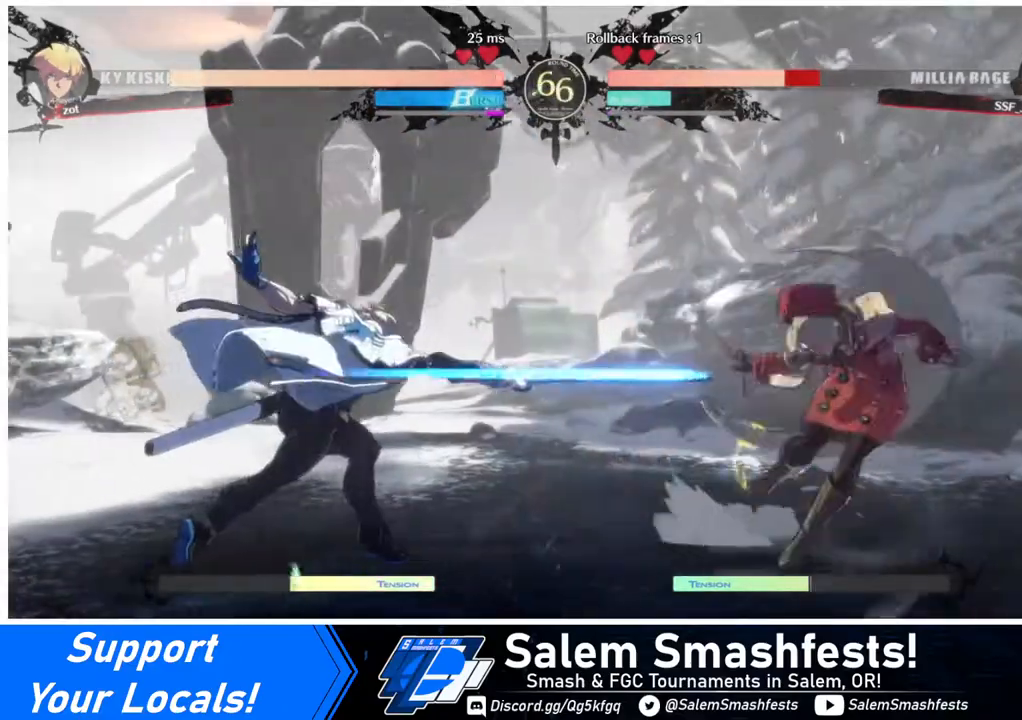
{"buttons": [], "events": [[80, "DPAD_LEFT", "down"], [160, "DPAD_LEFT", "up"], [200, "DPAD_RIGHT", "down"], [400, "DPAD_RIGHT", "up"], [440, "DPAD_LEFT", "down"], [520, "DPAD_LEFT", "up"]]}
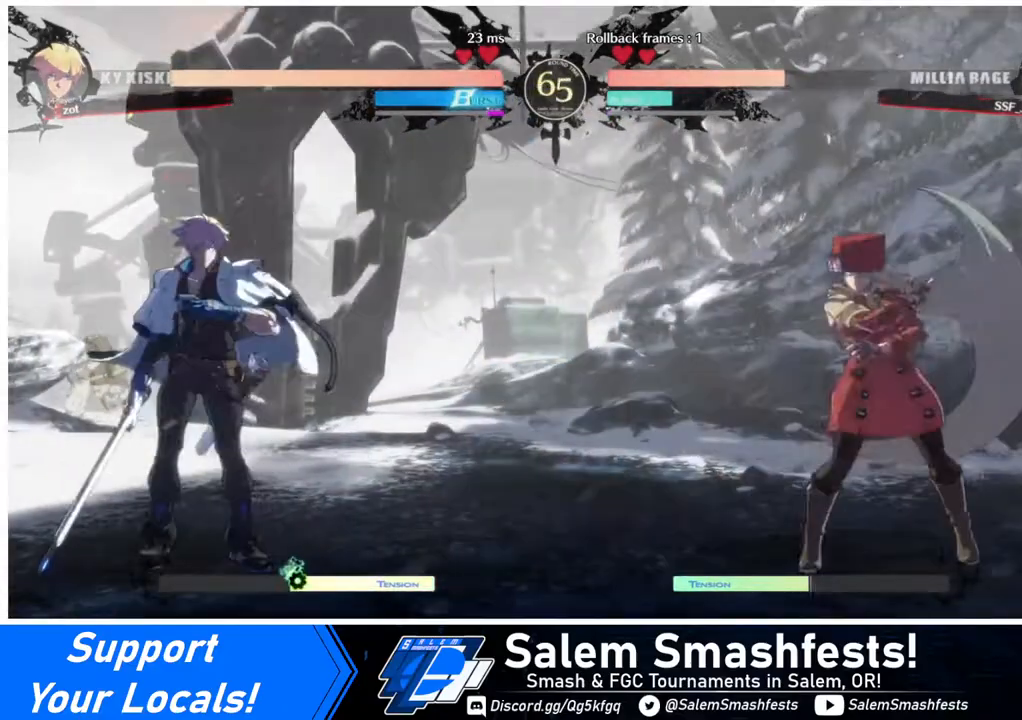
{"buttons": [], "events": [[80, "DPAD_LEFT", "down"], [320, "DPAD_UP", "down"], [440, "DPAD_UP", "up"], [480, "DPAD_LEFT", "up"]]}
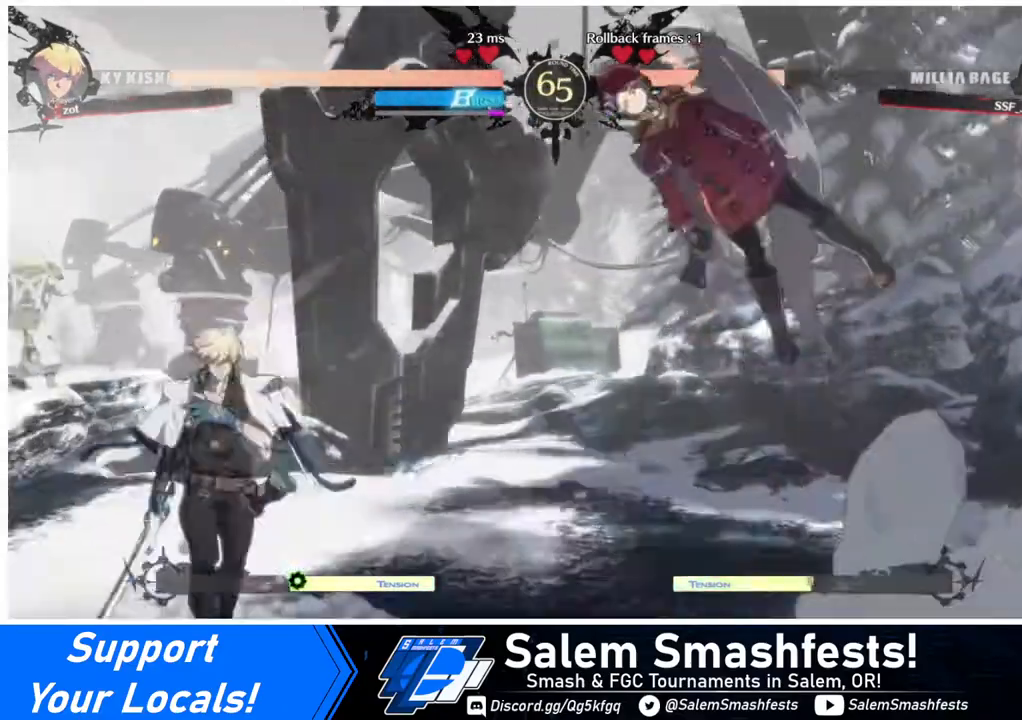
{"buttons": [], "events": [[400, "L1", "down"], [520, "L1", "up"]]}
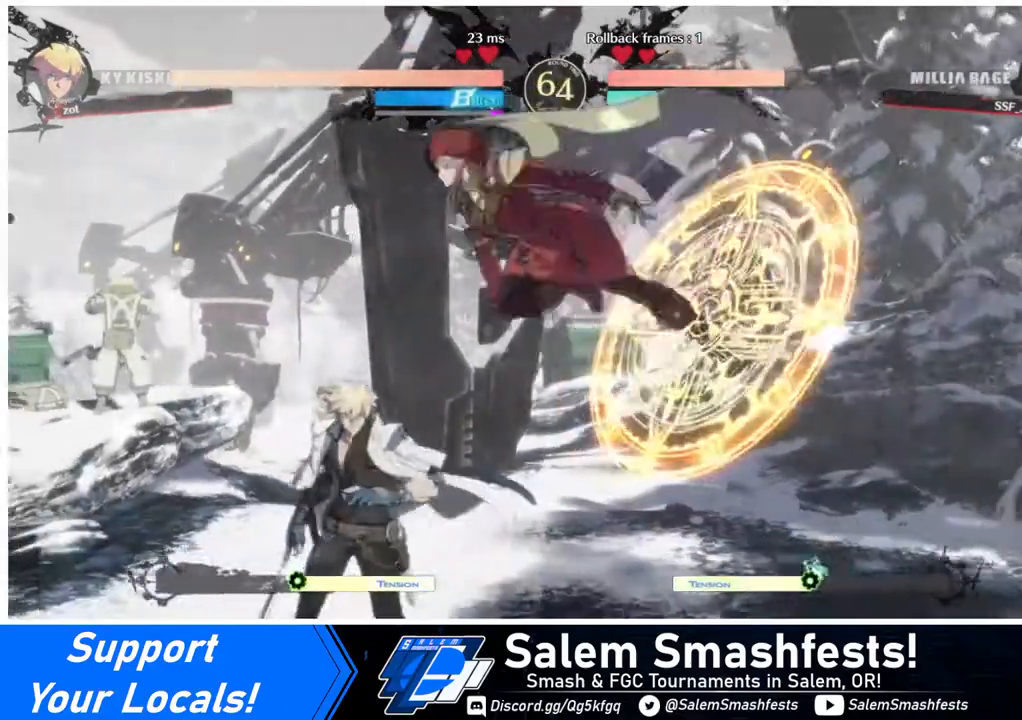
{"buttons": ["L1"], "events": [[240, "R1", "down"], [320, "R1", "up"], [480, "L1", "down"]]}
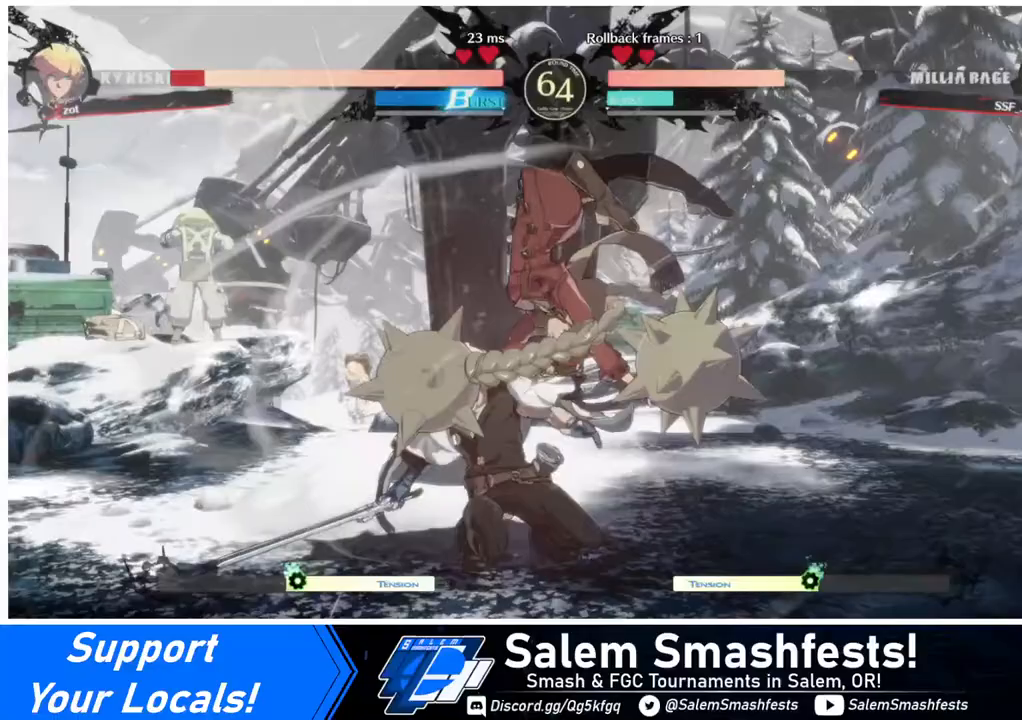
{"buttons": [], "events": [[120, "L1", "up"], [240, "R1", "down"], [360, "R1", "up"]]}
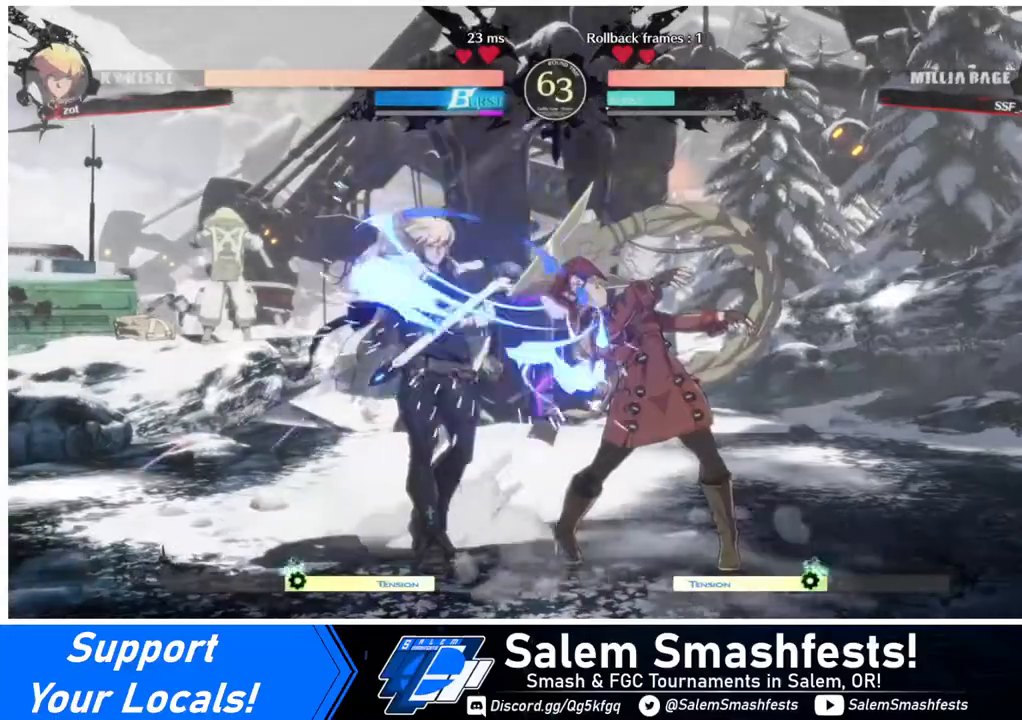
{"buttons": ["DPAD_DOWN", "DPAD_RIGHT"], "events": [[480, "DPAD_DOWN", "down"], [480, "DPAD_RIGHT", "down"]]}
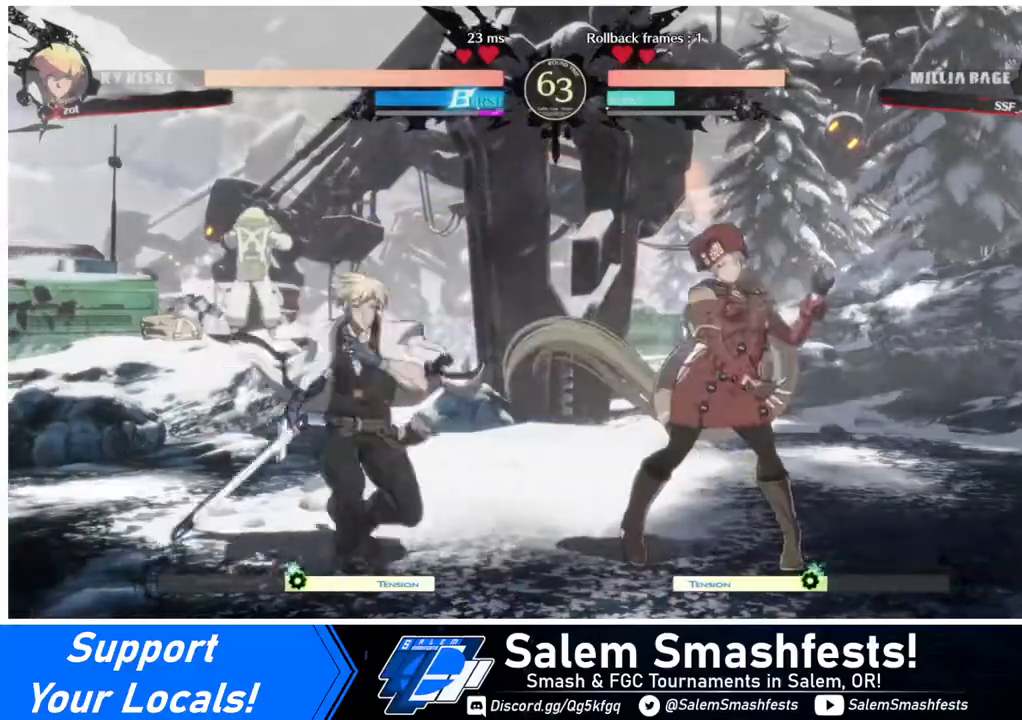
{"buttons": ["DPAD_RIGHT"], "events": [[120, "CROSS", "down"], [120, "DPAD_DOWN", "up"], [200, "CROSS", "up"]]}
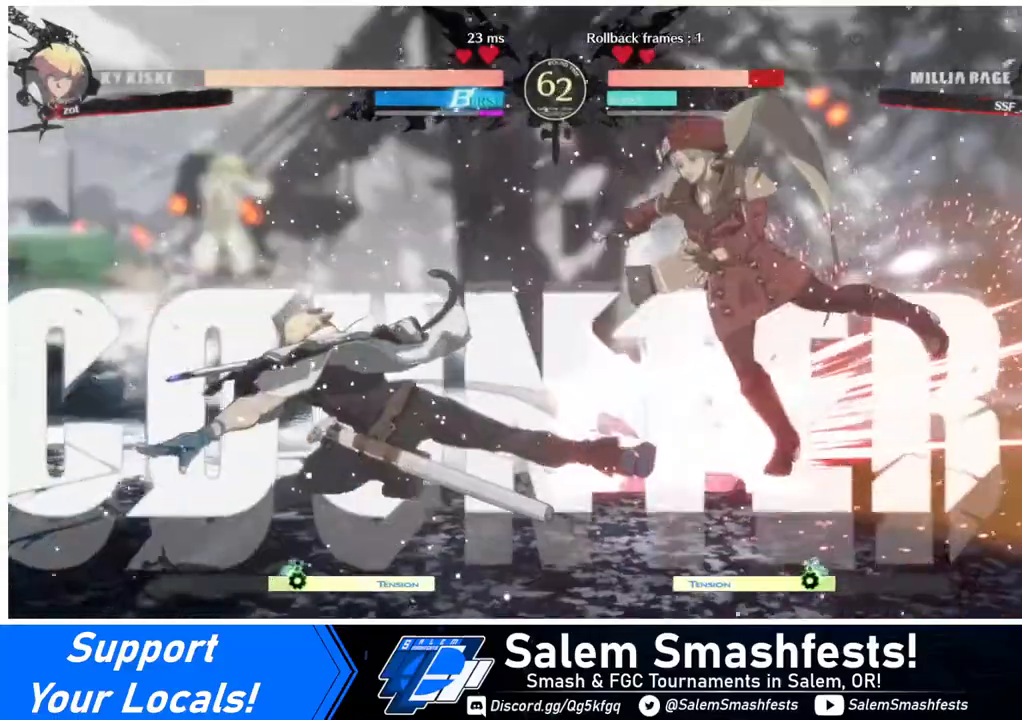
{"buttons": ["SQUARE", "DPAD_DOWN", "DPAD_RIGHT"], "events": [[280, "DPAD_DOWN", "down"], [440, "SQUARE", "down"]]}
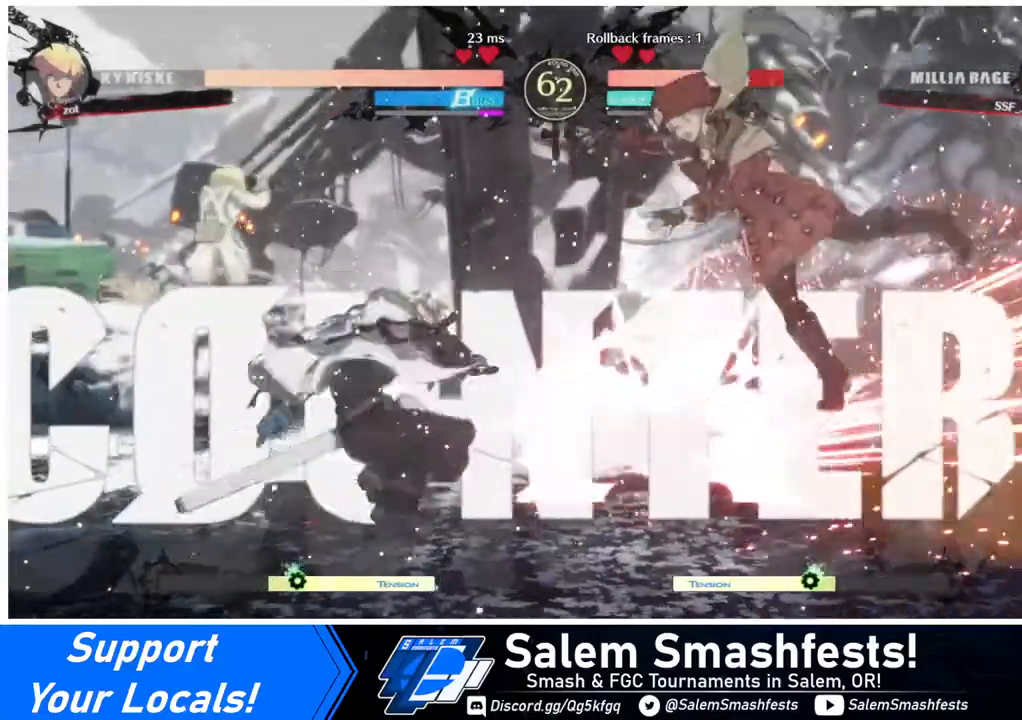
{"buttons": [], "events": [[120, "SQUARE", "up"], [520, "DPAD_DOWN", "up"], [520, "DPAD_RIGHT", "up"]]}
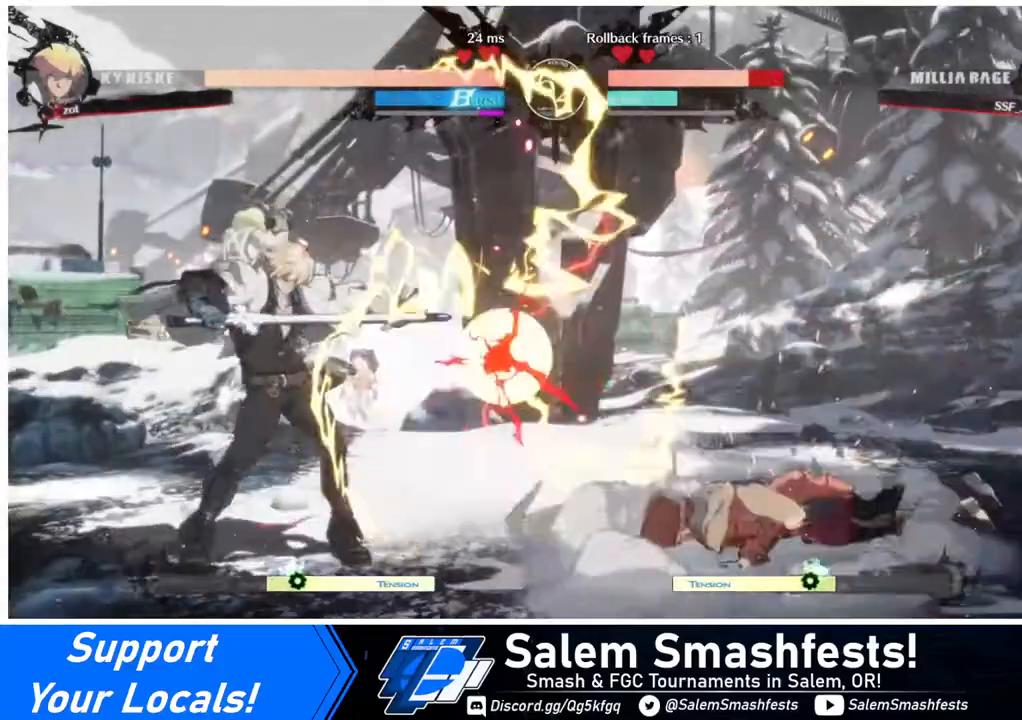
{"buttons": ["DPAD_DOWN", "DPAD_RIGHT"], "events": [[160, "DPAD_DOWN", "down"], [160, "DPAD_RIGHT", "down"]]}
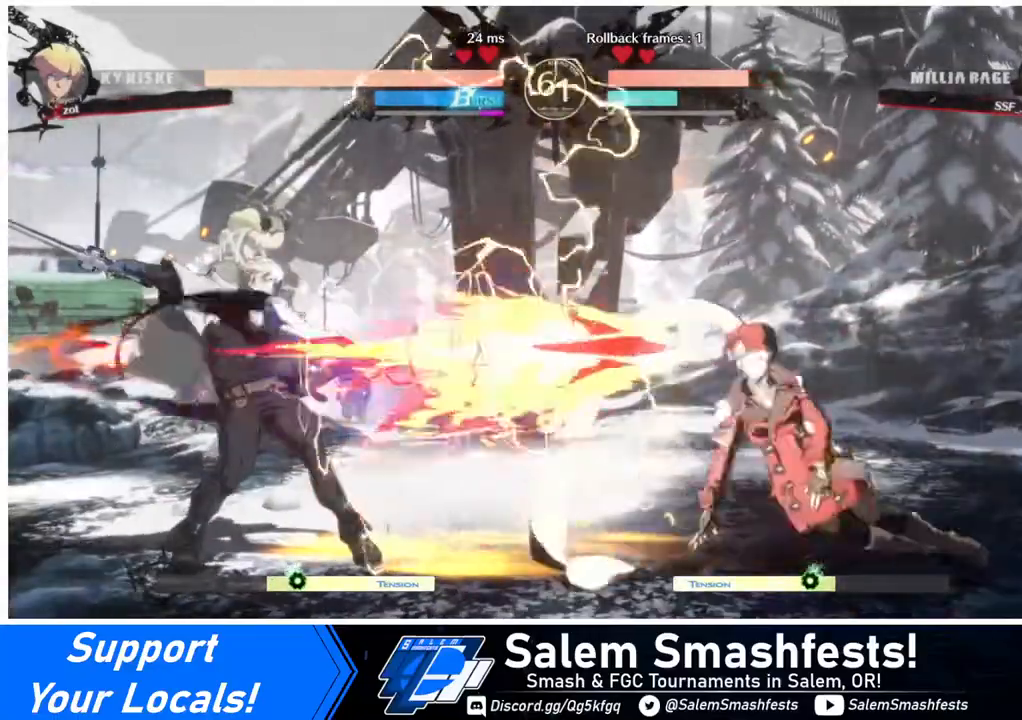
{"buttons": ["DPAD_DOWN", "DPAD_RIGHT"], "events": []}
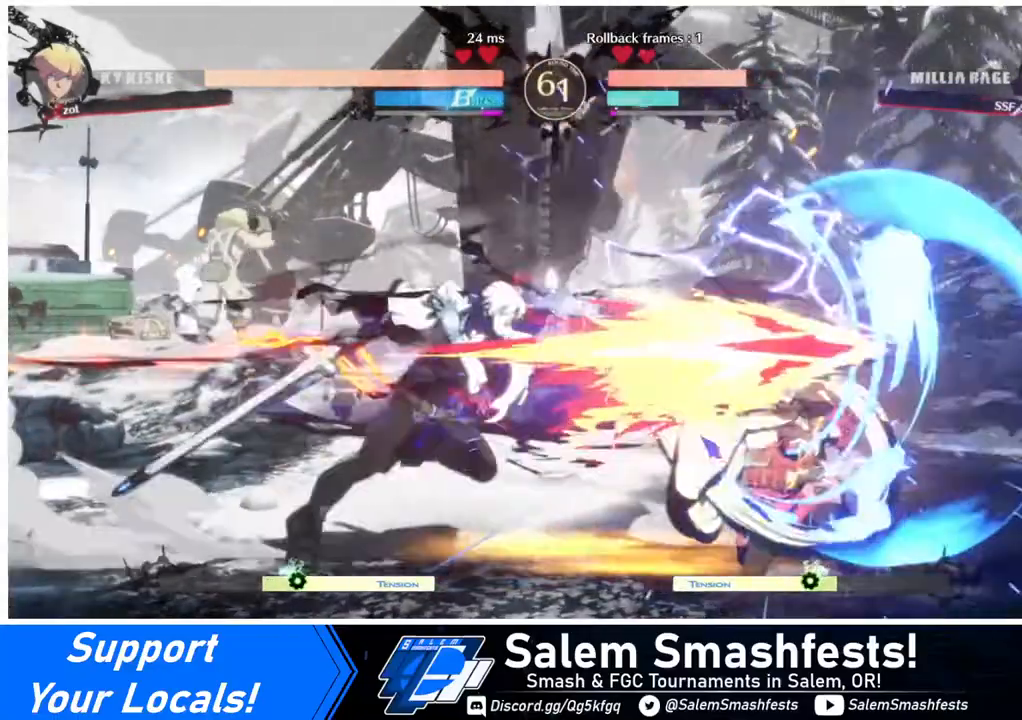
{"buttons": ["DPAD_DOWN", "DPAD_RIGHT"], "events": []}
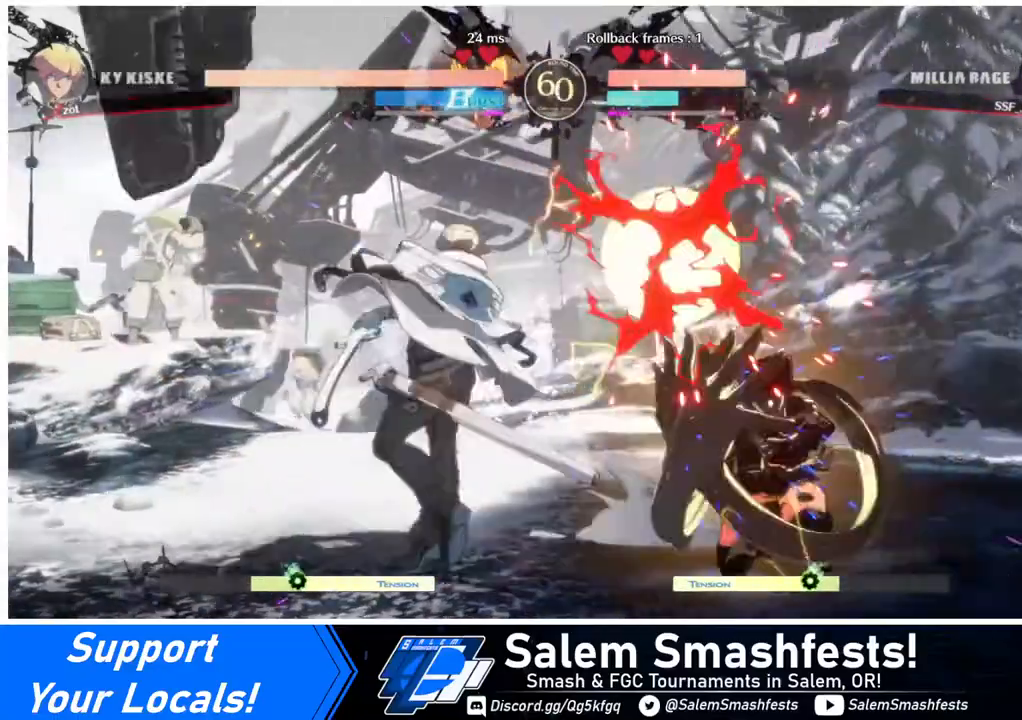
{"buttons": ["DPAD_RIGHT"], "events": [[360, "DPAD_DOWN", "up"]]}
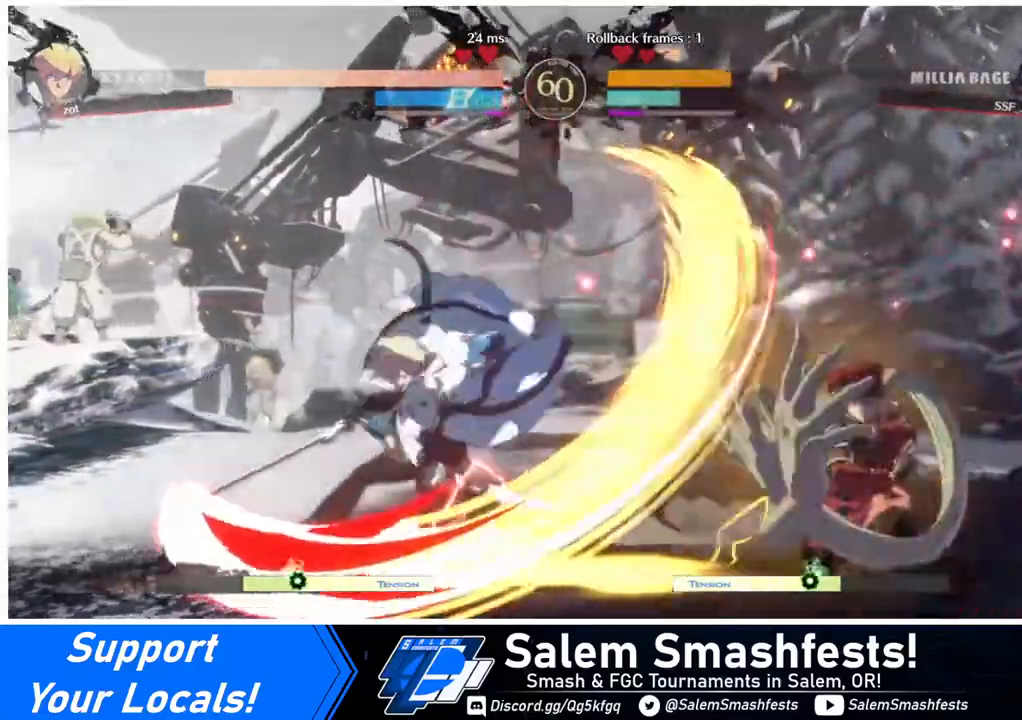
{"buttons": [], "events": [[320, "DPAD_LEFT", "down"], [320, "DPAD_RIGHT", "up"], [480, "DPAD_LEFT", "up"]]}
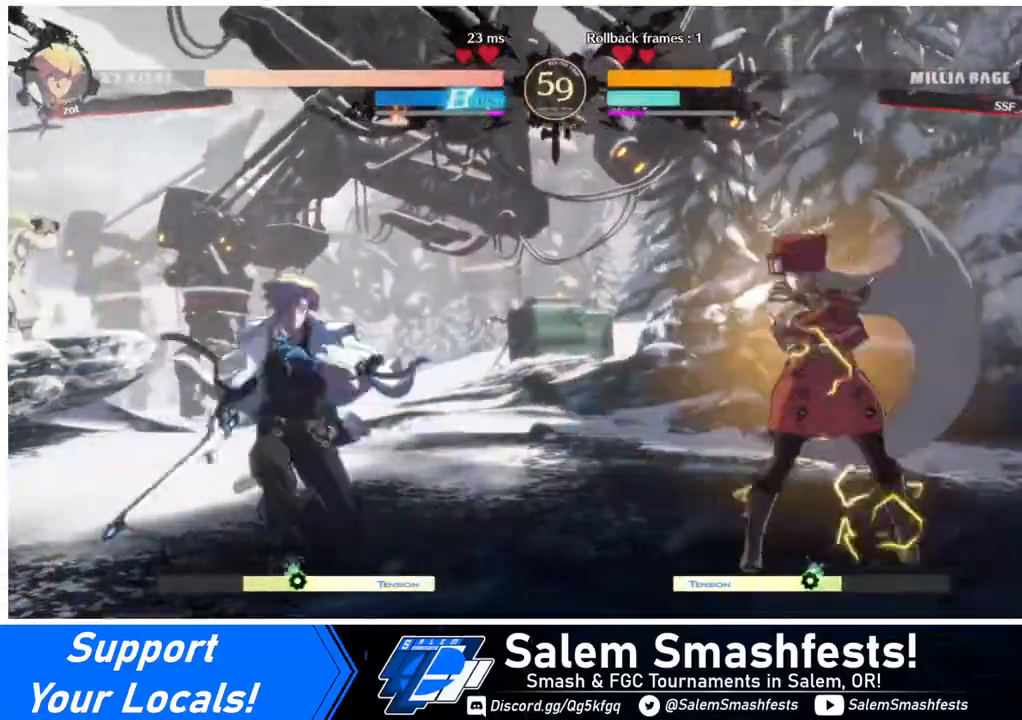
{"buttons": ["DPAD_DOWN", "DPAD_RIGHT"], "events": [[40, "DPAD_RIGHT", "down"], [480, "DPAD_DOWN", "down"]]}
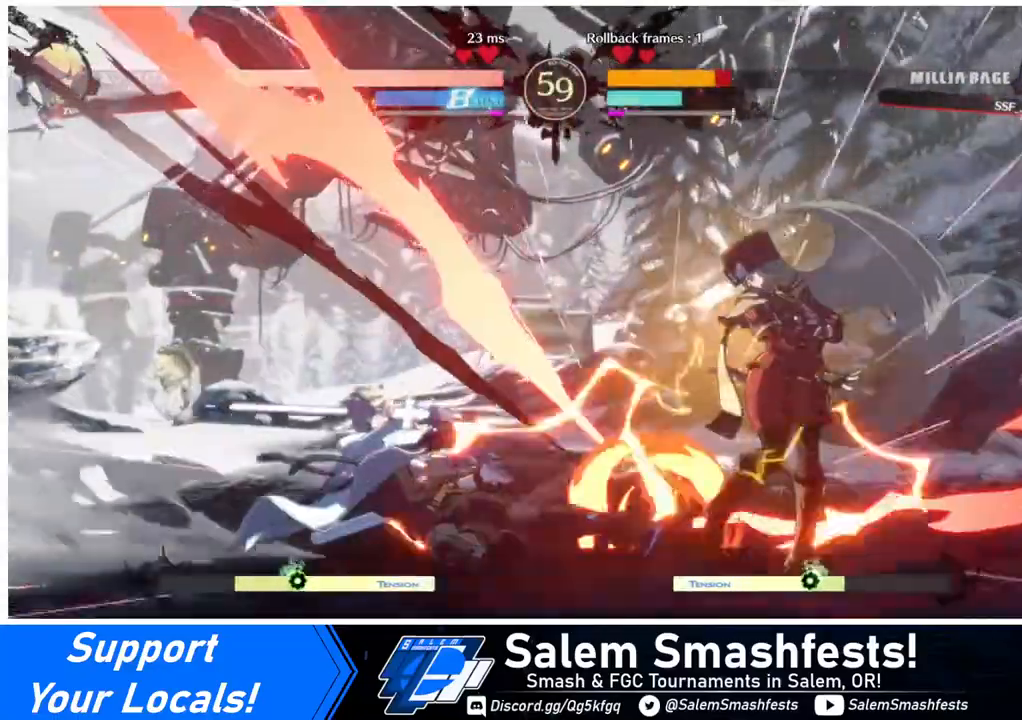
{"buttons": ["DPAD_DOWN", "DPAD_RIGHT"], "events": []}
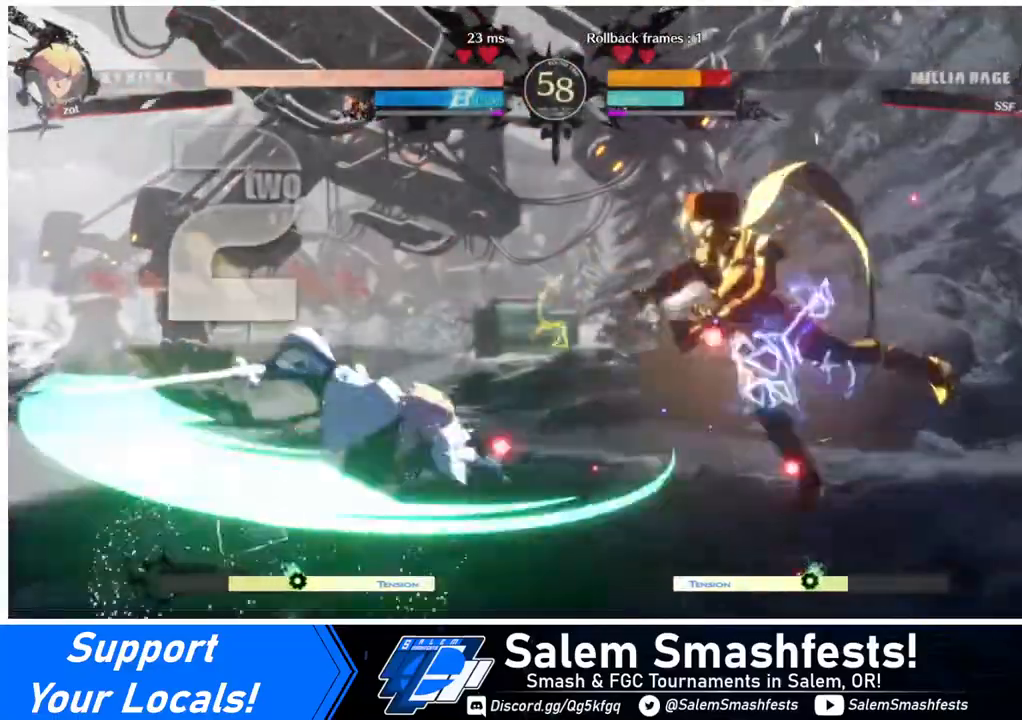
{"buttons": [], "events": [[200, "SQUARE", "down"], [240, "DPAD_DOWN", "up"], [400, "SQUARE", "up"], [480, "DPAD_RIGHT", "up"]]}